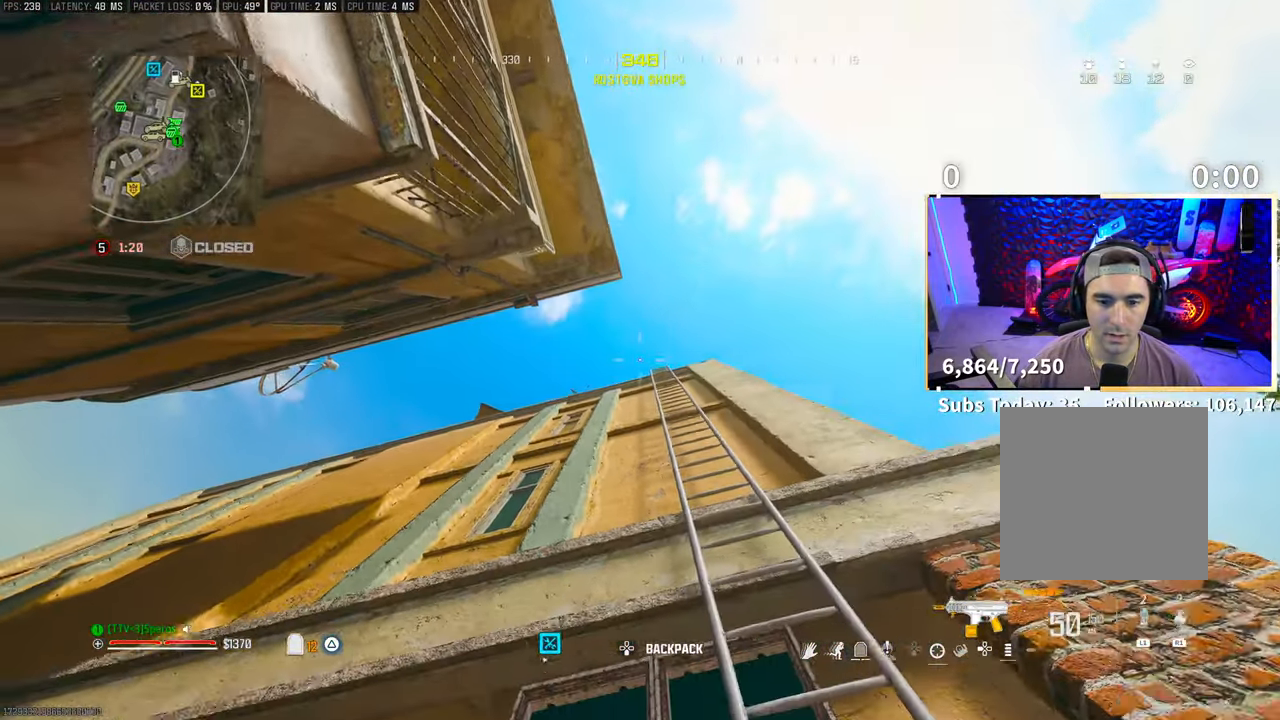
Gameplay with a controller (PlayStation layout); each line is a JSON object with the inputs held at the frame after it (dt_ms = milliseconds from this image to that frame). "events" lists button and stick changes between this image and that frame as [ms after this image, input, new state], when the widget could be followed in between. Not read: HOME.
{"dt_ms": 500, "buttons": ["R1"], "left_stick": "center", "right_stick": "center", "events": [[433, "R1", "down"]]}
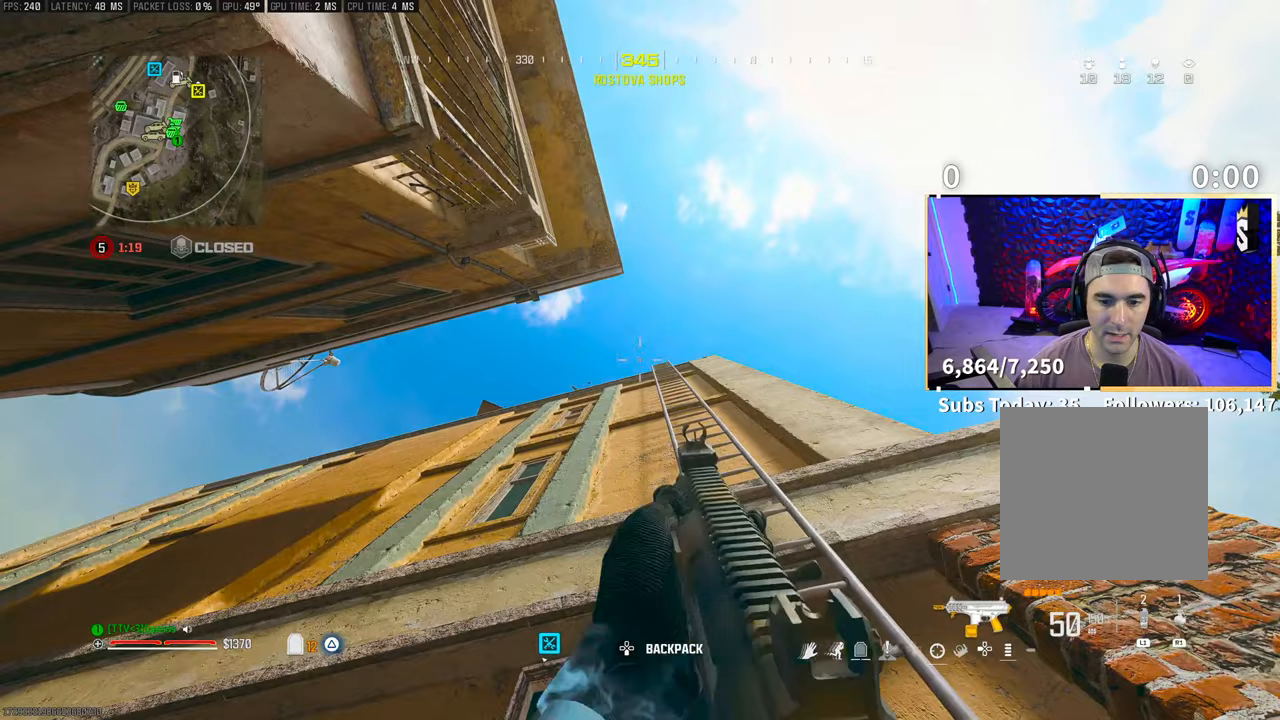
{"dt_ms": 500, "buttons": [], "left_stick": "center", "right_stick": "center", "events": [[50, "R1", "up"], [100, "R1", "down"], [233, "R1", "up"]]}
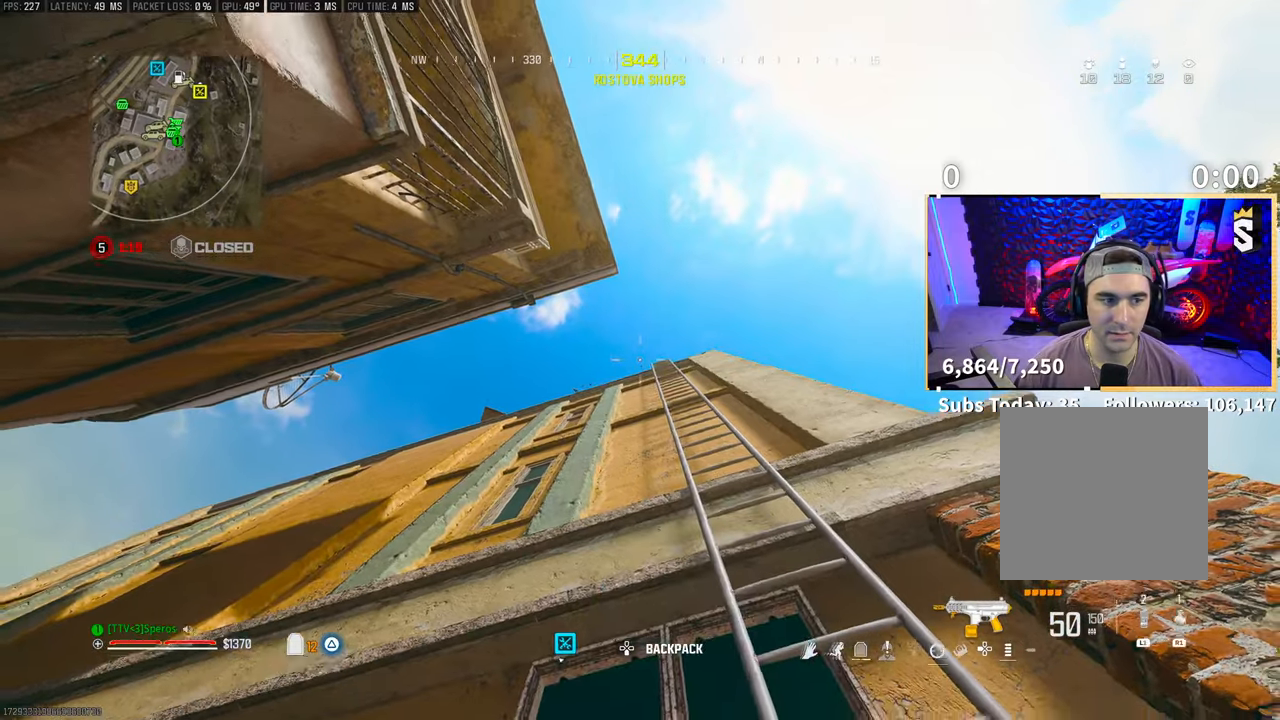
{"dt_ms": 500, "buttons": [], "left_stick": "up-right", "right_stick": "down-right", "events": [[150, "left_stick", "up-right"], [250, "CROSS", "down"], [350, "CROSS", "up"], [350, "right_stick", "down-right"]]}
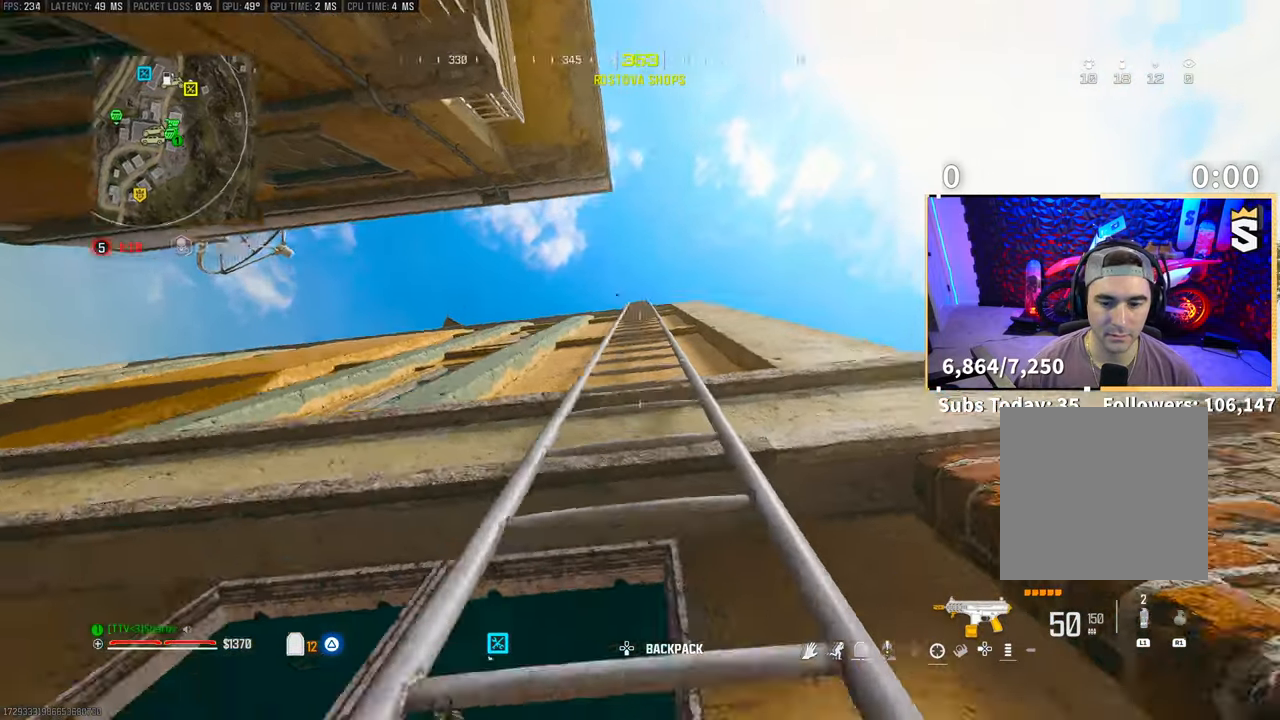
{"dt_ms": 500, "buttons": [], "left_stick": "up", "right_stick": "down-left", "events": [[50, "left_stick", "up"], [100, "right_stick", "down"], [283, "right_stick", "down-left"]]}
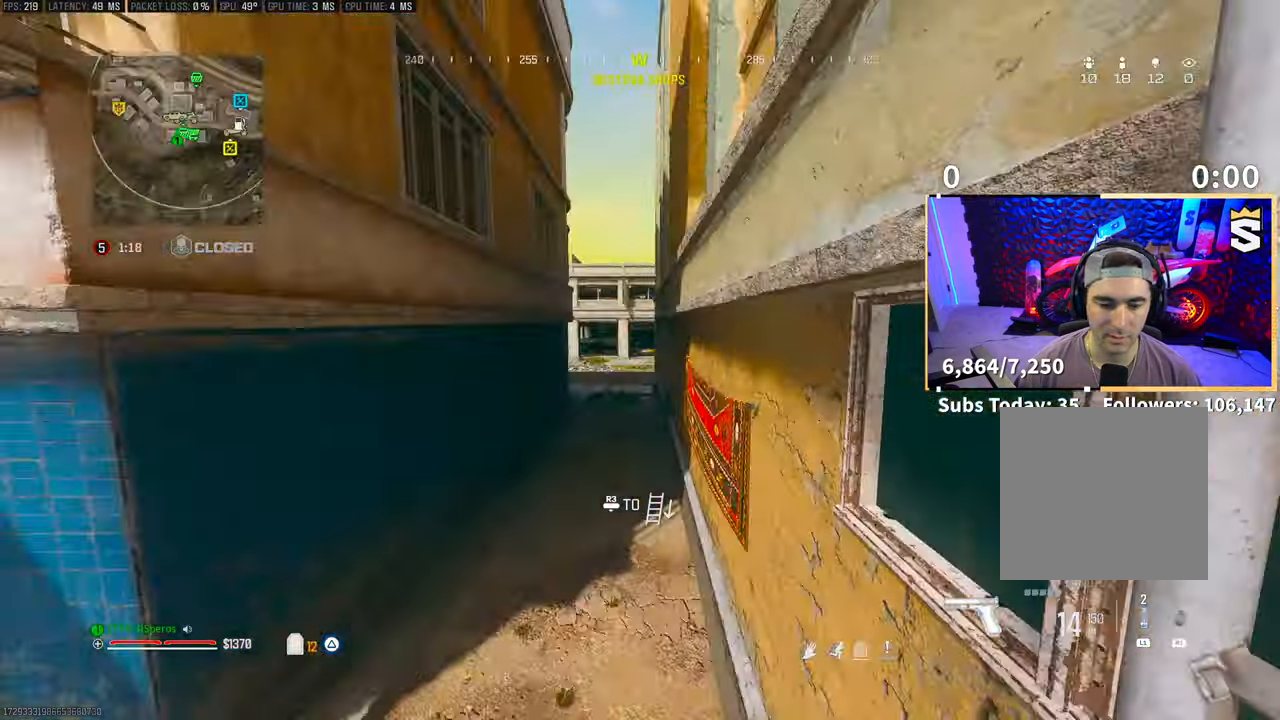
{"dt_ms": 500, "buttons": [], "left_stick": "up", "right_stick": "up-right", "events": [[50, "right_stick", "center"], [250, "right_stick", "up-right"]]}
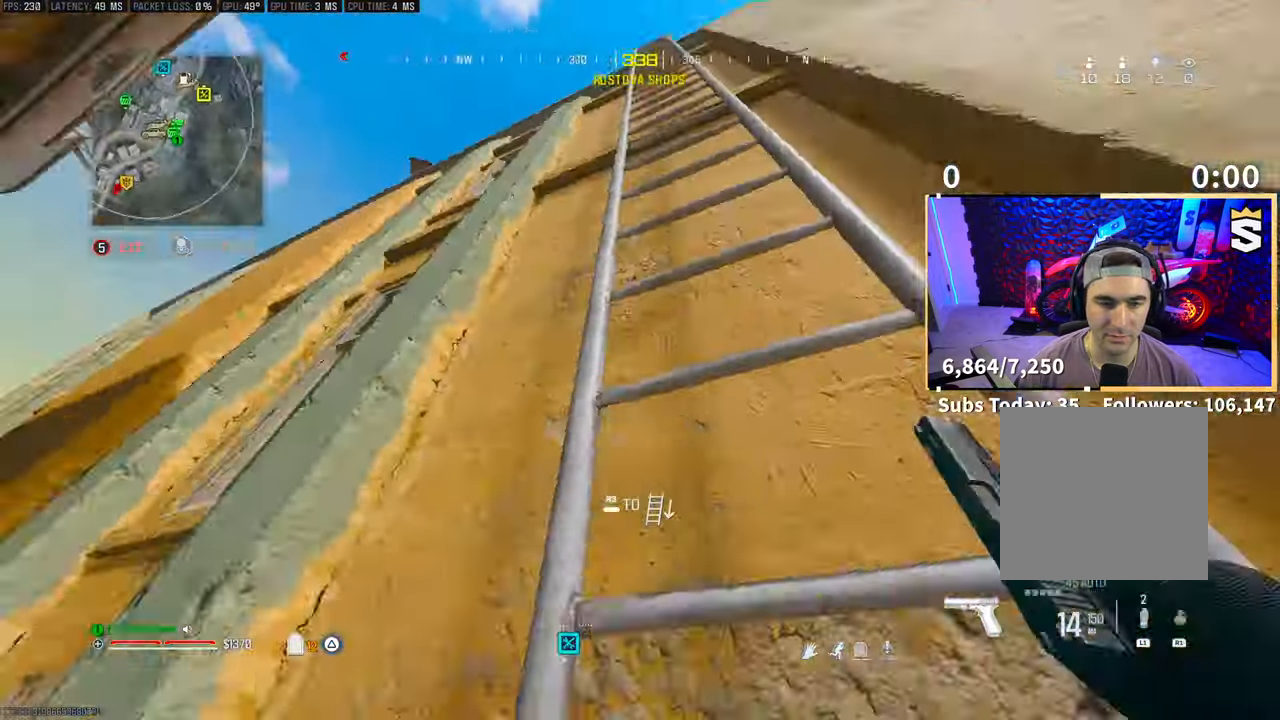
{"dt_ms": 500, "buttons": [], "left_stick": "up", "right_stick": "down", "events": [[50, "right_stick", "up"], [183, "right_stick", "center"], [500, "right_stick", "down"]]}
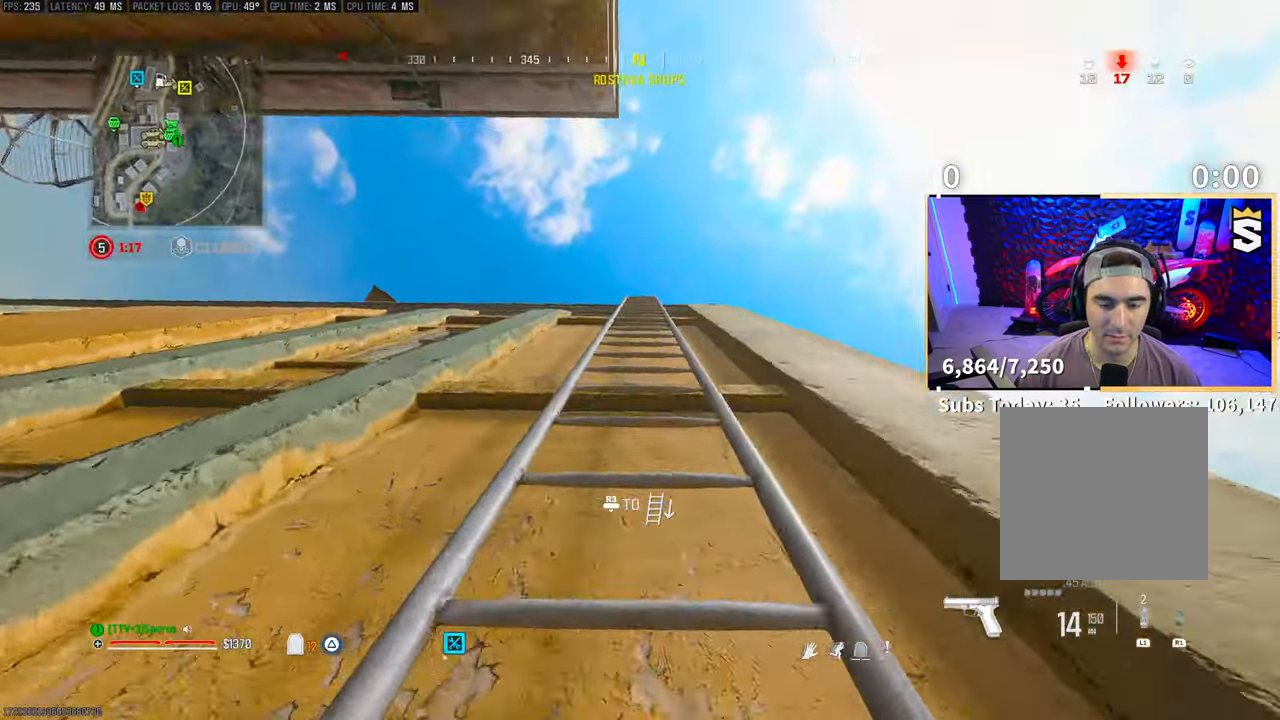
{"dt_ms": 500, "buttons": [], "left_stick": "up", "right_stick": "center", "events": [[83, "right_stick", "center"]]}
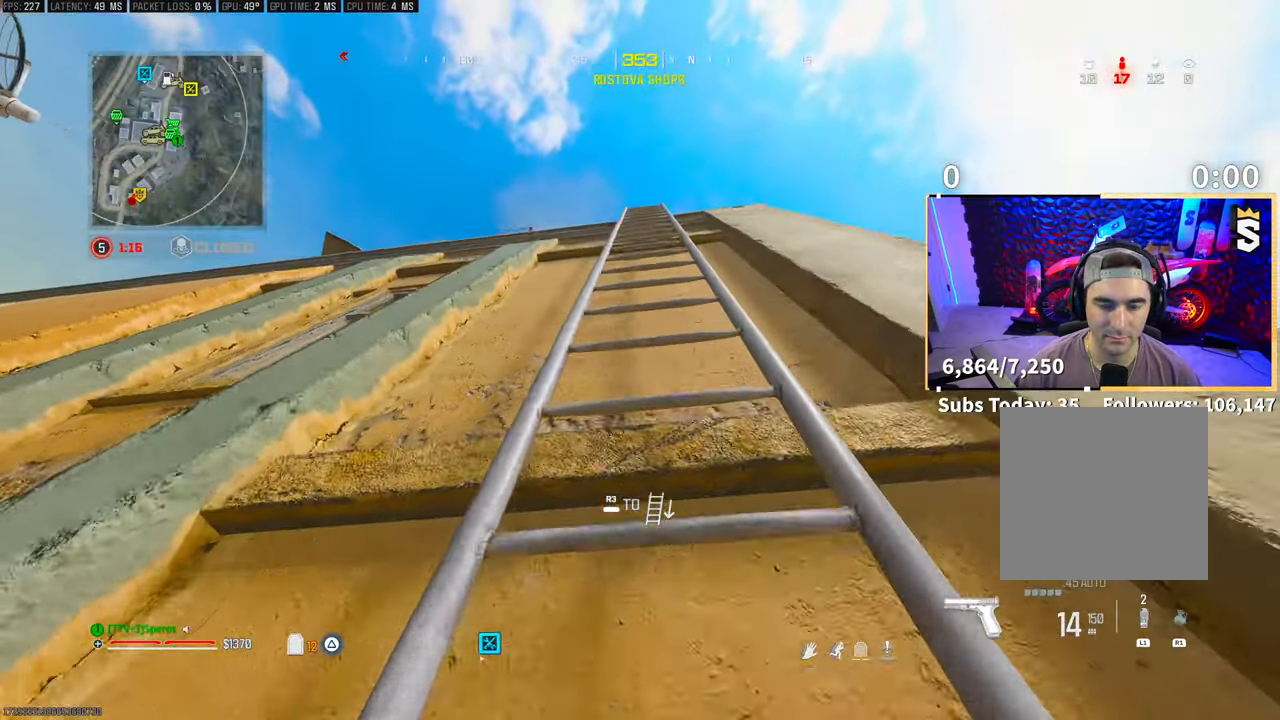
{"dt_ms": 500, "buttons": ["CROSS"], "left_stick": "up", "right_stick": "center", "events": [[50, "right_stick", "down-left"], [383, "right_stick", "center"], [500, "CROSS", "down"]]}
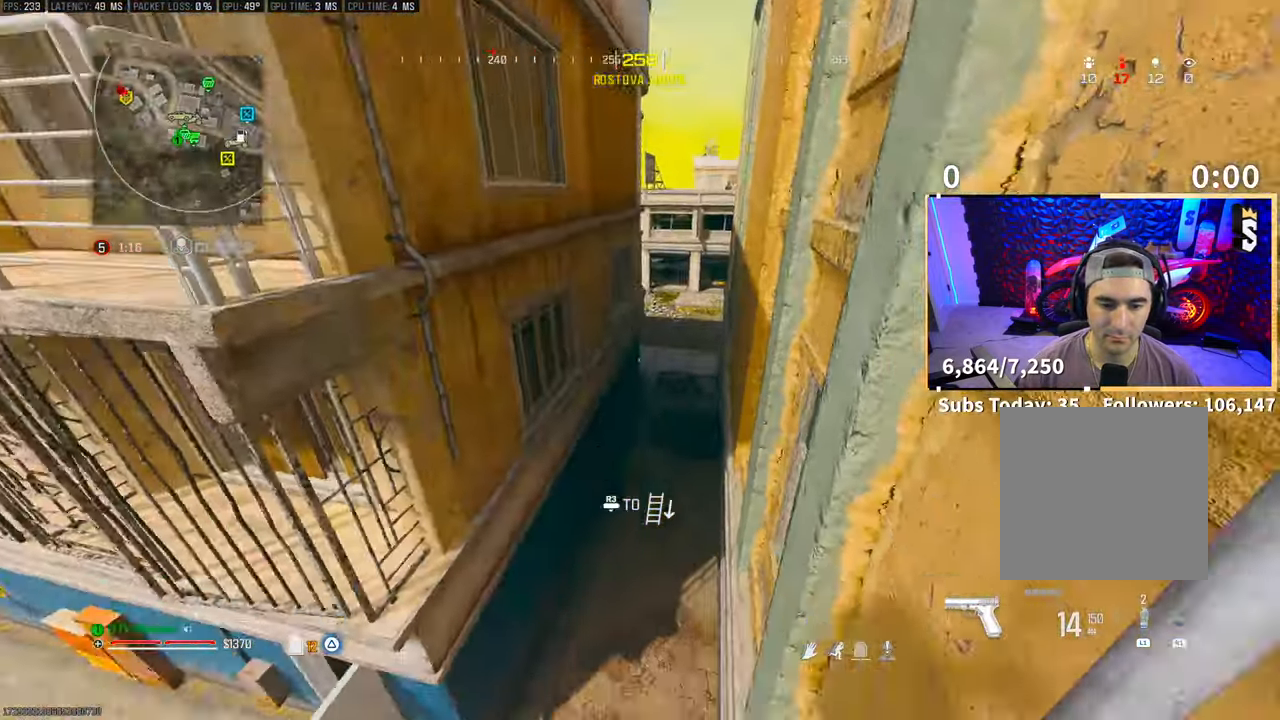
{"dt_ms": 1000, "buttons": [], "left_stick": "up", "right_stick": "center"}
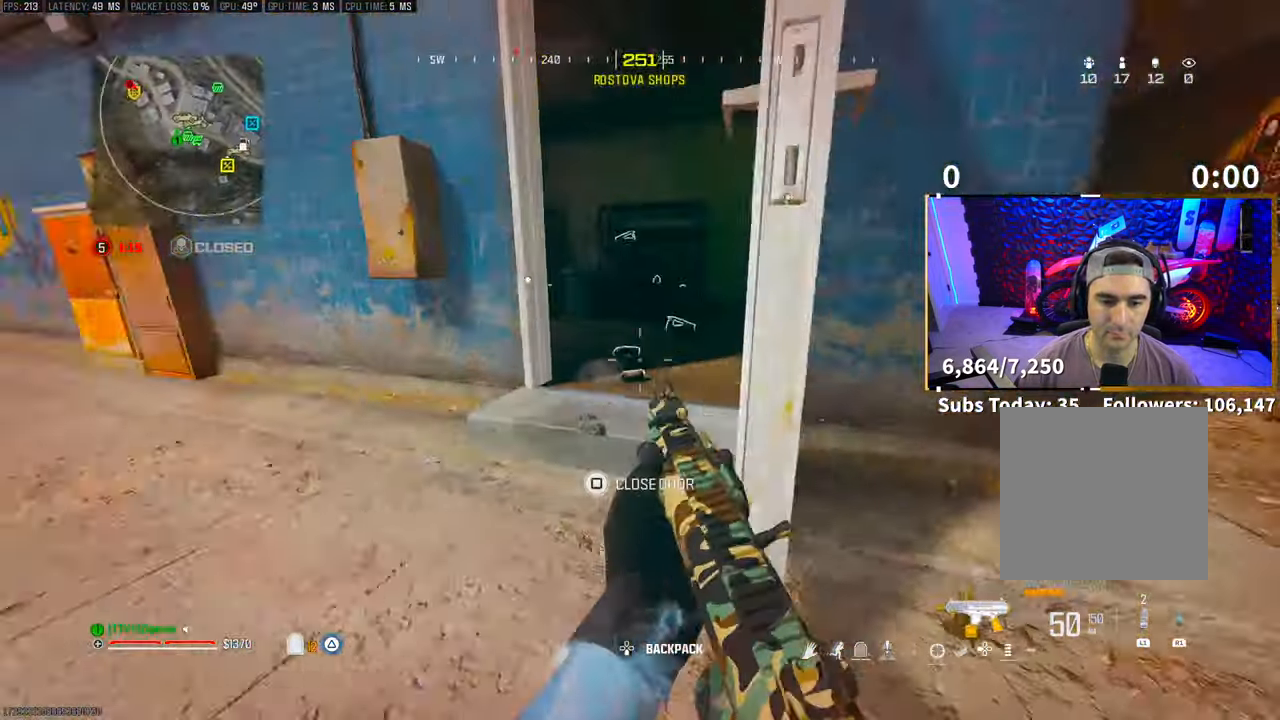
{"dt_ms": 500, "buttons": ["DPAD_RIGHT"], "left_stick": "left", "right_stick": "center", "events": [[283, "DPAD_DOWN", "down"], [350, "DPAD_DOWN", "up"], [400, "left_stick", "up-left"], [500, "DPAD_RIGHT", "down"], [500, "left_stick", "left"]]}
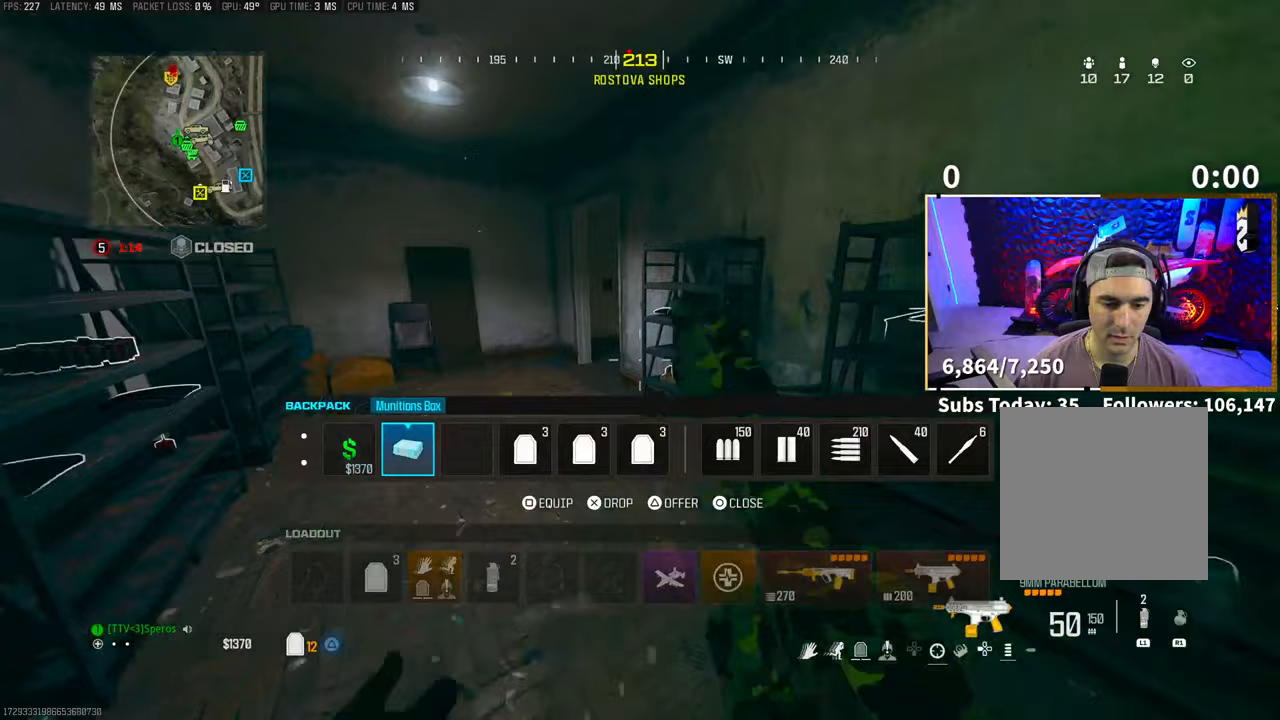
{"dt_ms": 500, "buttons": [], "left_stick": "up", "right_stick": "center", "events": [[100, "DPAD_RIGHT", "up"], [283, "SQUARE", "down"], [333, "SQUARE", "up"], [383, "left_stick", "up"], [400, "CIRCLE", "down"], [483, "CIRCLE", "up"]]}
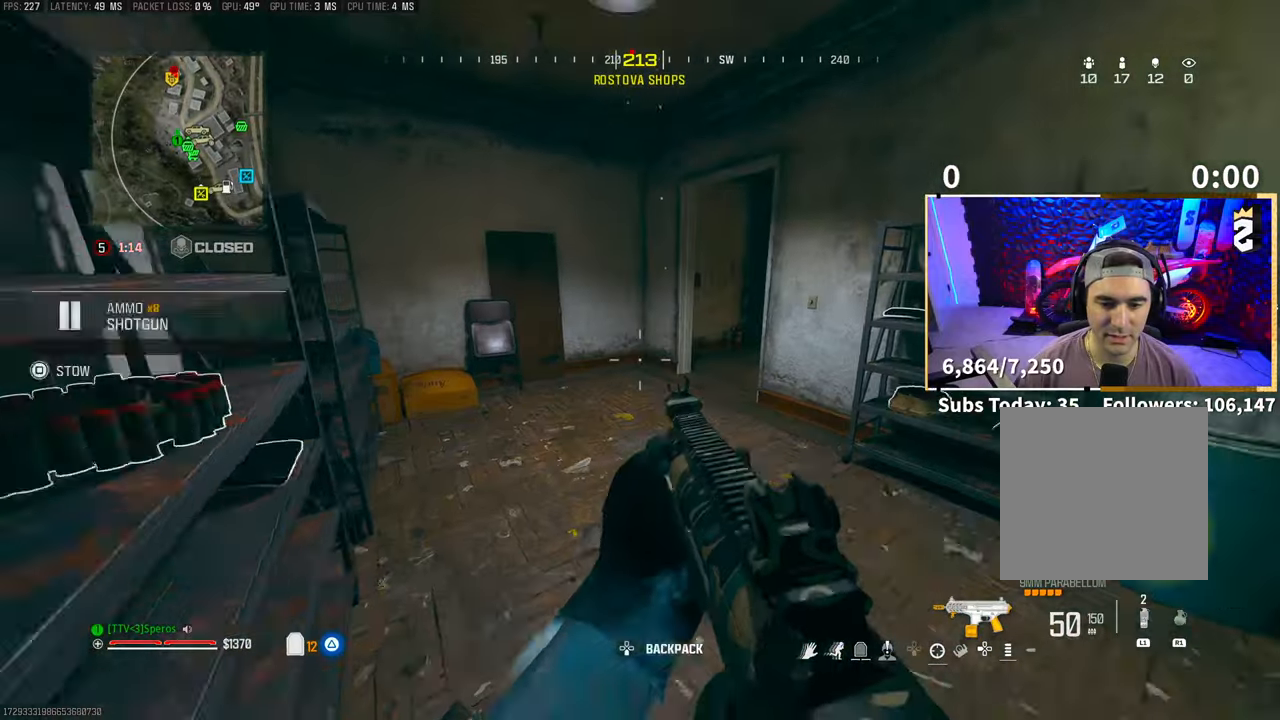
{"dt_ms": 500, "buttons": [], "left_stick": "left", "right_stick": "right", "events": [[100, "L1", "down"], [150, "R1", "down"], [250, "L1", "up"], [250, "R3", "down"], [250, "left_stick", "up-left"], [250, "right_stick", "down-right"], [300, "R1", "up"], [333, "CROSS", "down"], [350, "left_stick", "left"], [400, "R3", "up"], [400, "right_stick", "right"], [483, "CROSS", "up"]]}
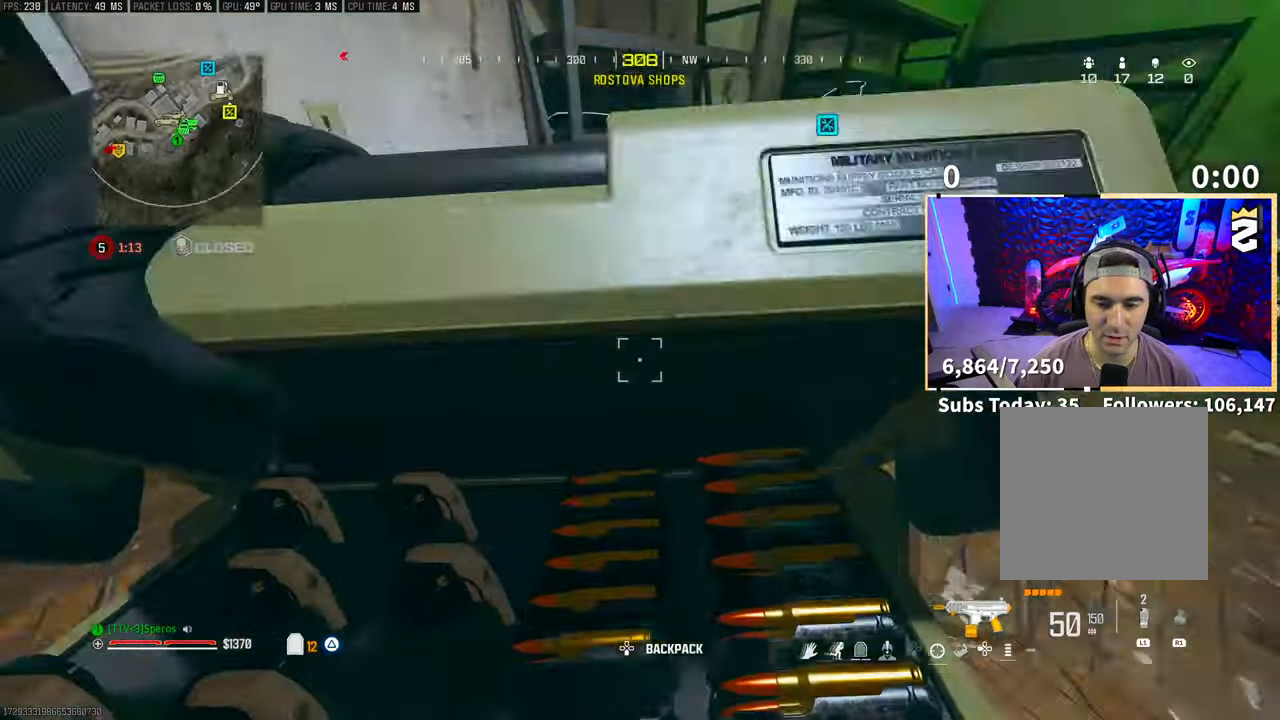
{"dt_ms": 500, "buttons": [], "left_stick": "center", "right_stick": "center", "events": [[50, "left_stick", "center"], [150, "R3", "down"], [183, "left_stick", "down"], [200, "CROSS", "down"], [200, "right_stick", "center"], [283, "R3", "up"], [283, "left_stick", "center"], [350, "CROSS", "up"]]}
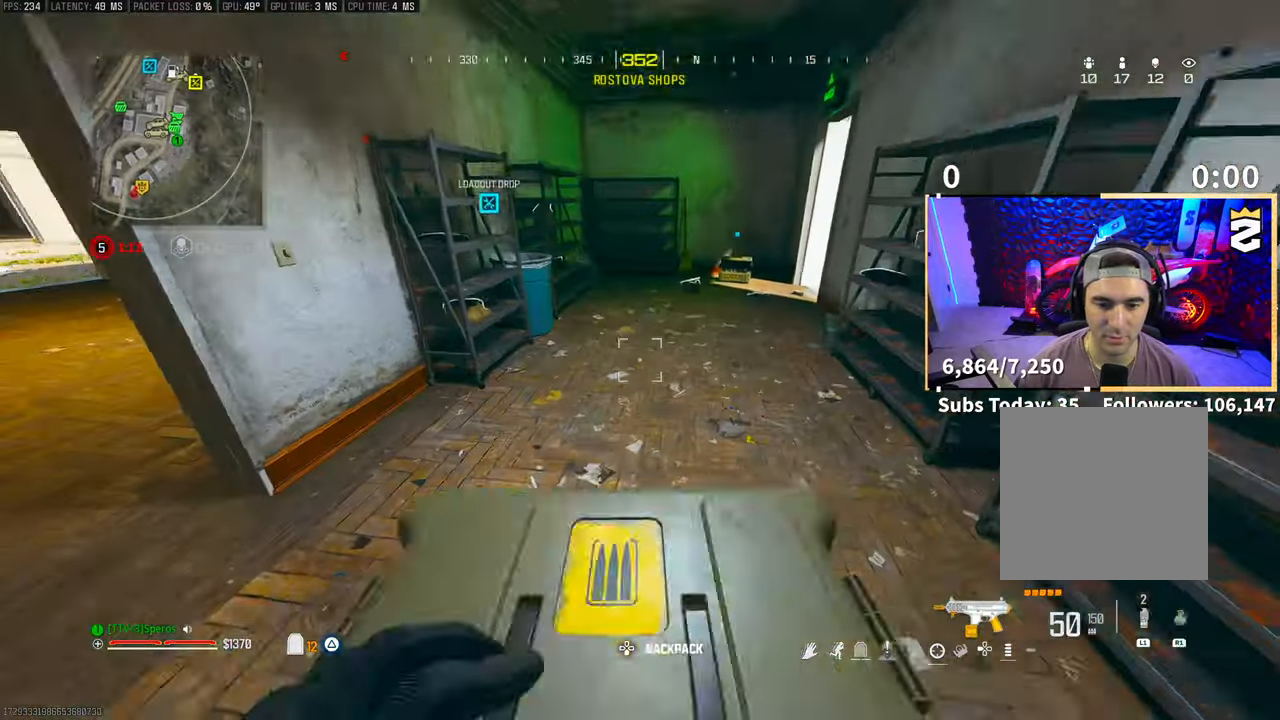
{"dt_ms": 500, "buttons": ["SQUARE"], "left_stick": "center", "right_stick": "center", "events": [[283, "right_stick", "down"], [400, "right_stick", "center"], [450, "SQUARE", "down"]]}
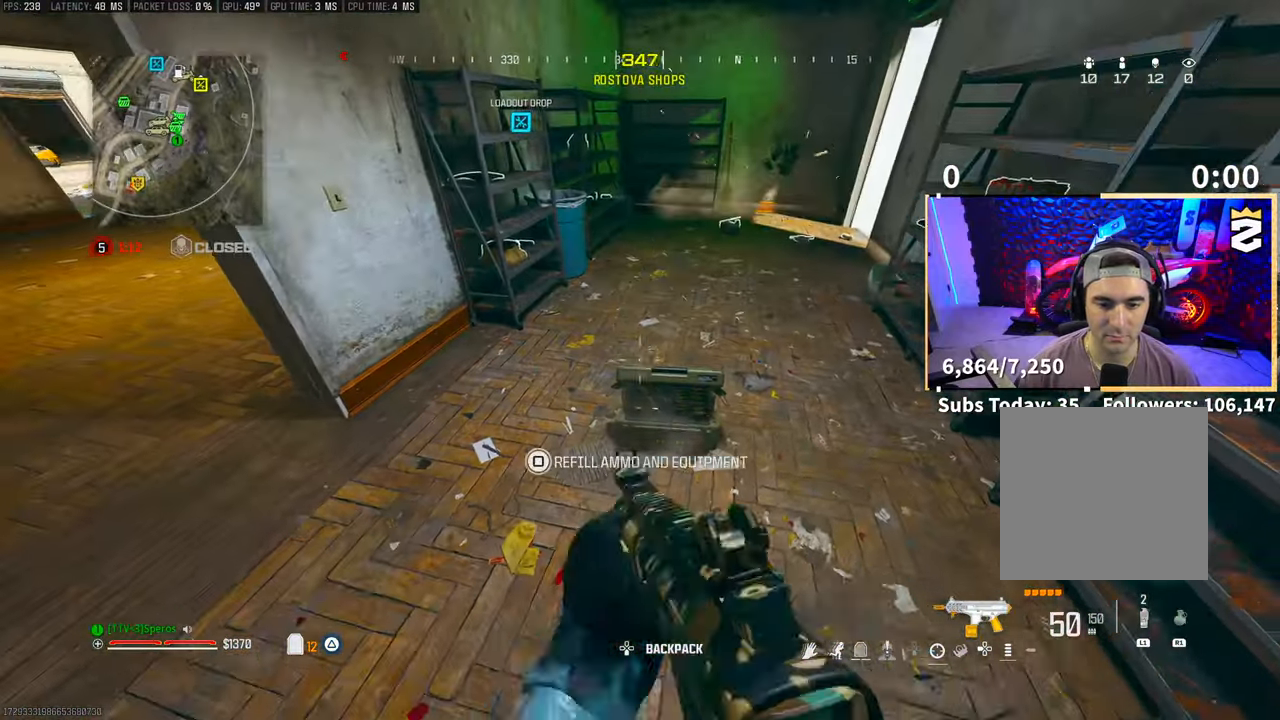
{"dt_ms": 500, "buttons": [], "left_stick": "up", "right_stick": "center", "events": [[33, "SQUARE", "up"], [83, "L2", "down"], [200, "right_stick", "up-left"], [233, "L2", "up"], [300, "left_stick", "up"], [350, "right_stick", "center"]]}
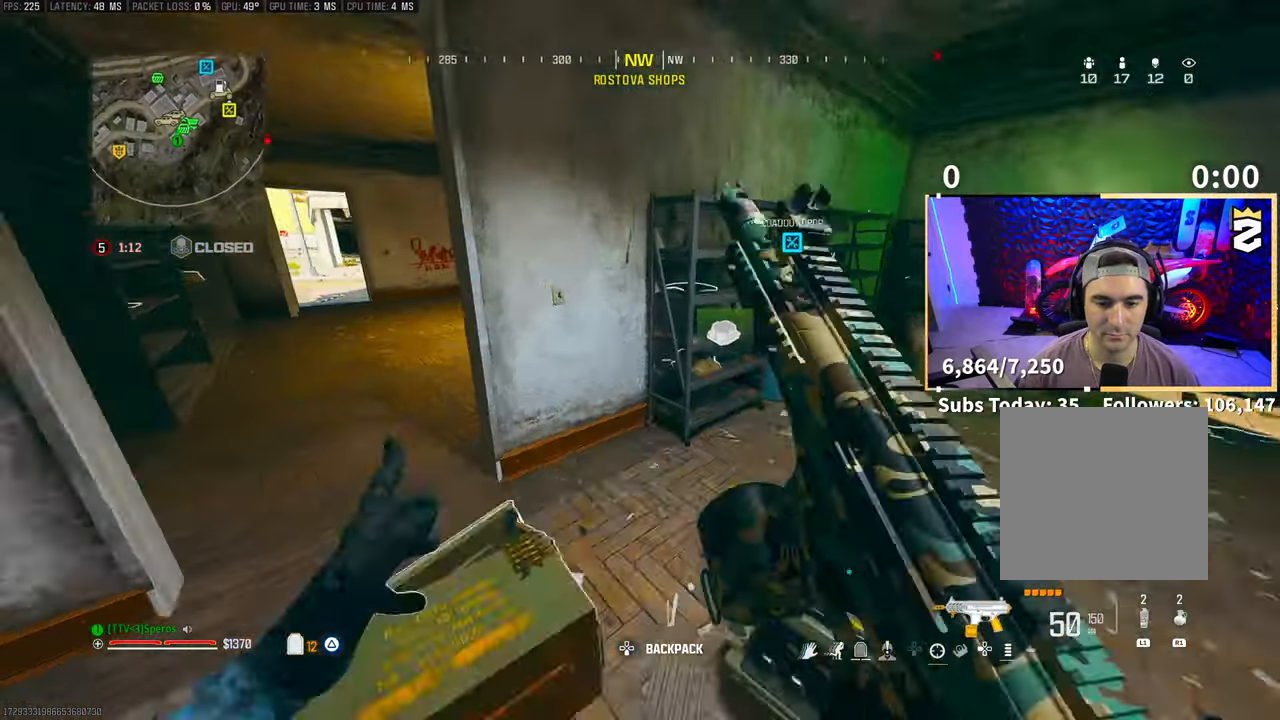
{"dt_ms": 500, "buttons": [], "left_stick": "center", "right_stick": "center", "events": [[50, "left_stick", "up-right"], [150, "right_stick", "down"], [200, "SQUARE", "down"], [200, "left_stick", "center"], [283, "SQUARE", "up"], [350, "right_stick", "center"]]}
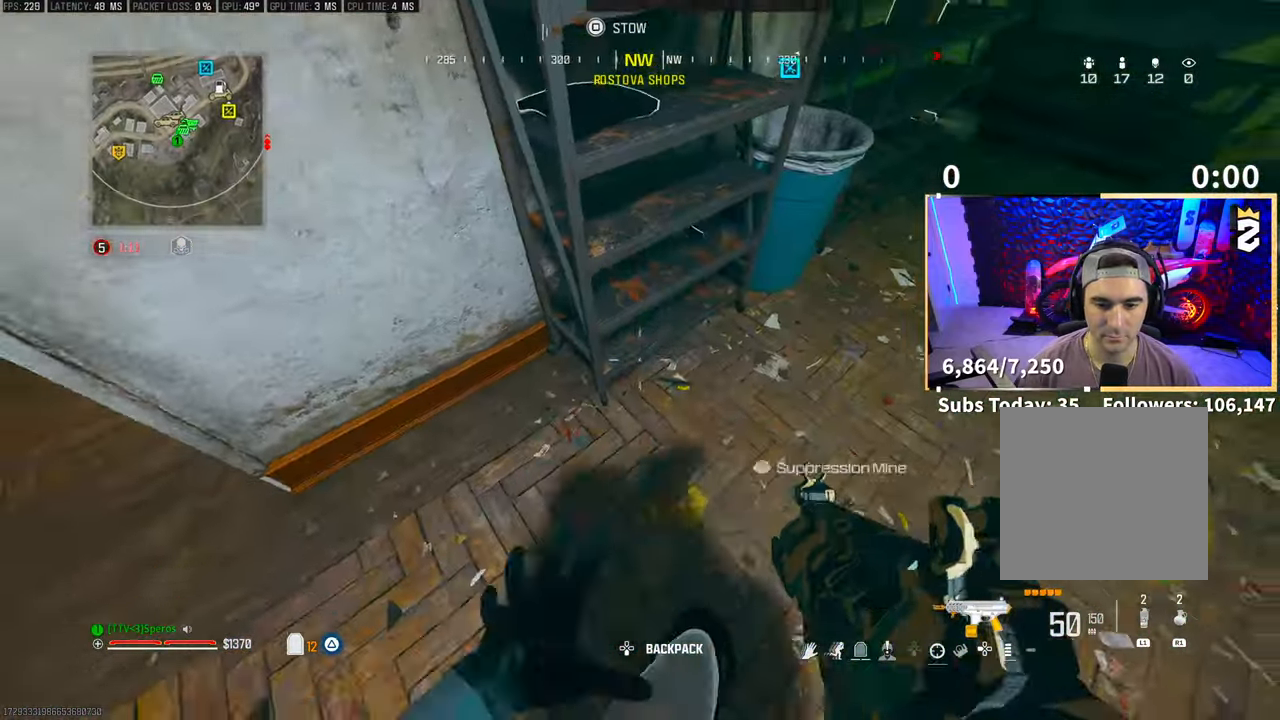
{"dt_ms": 500, "buttons": ["L2"], "left_stick": "center", "right_stick": "left", "events": [[83, "right_stick", "right"], [233, "left_stick", "down"], [300, "left_stick", "right"], [300, "right_stick", "center"], [450, "left_stick", "center"], [467, "right_stick", "left"], [500, "L2", "down"]]}
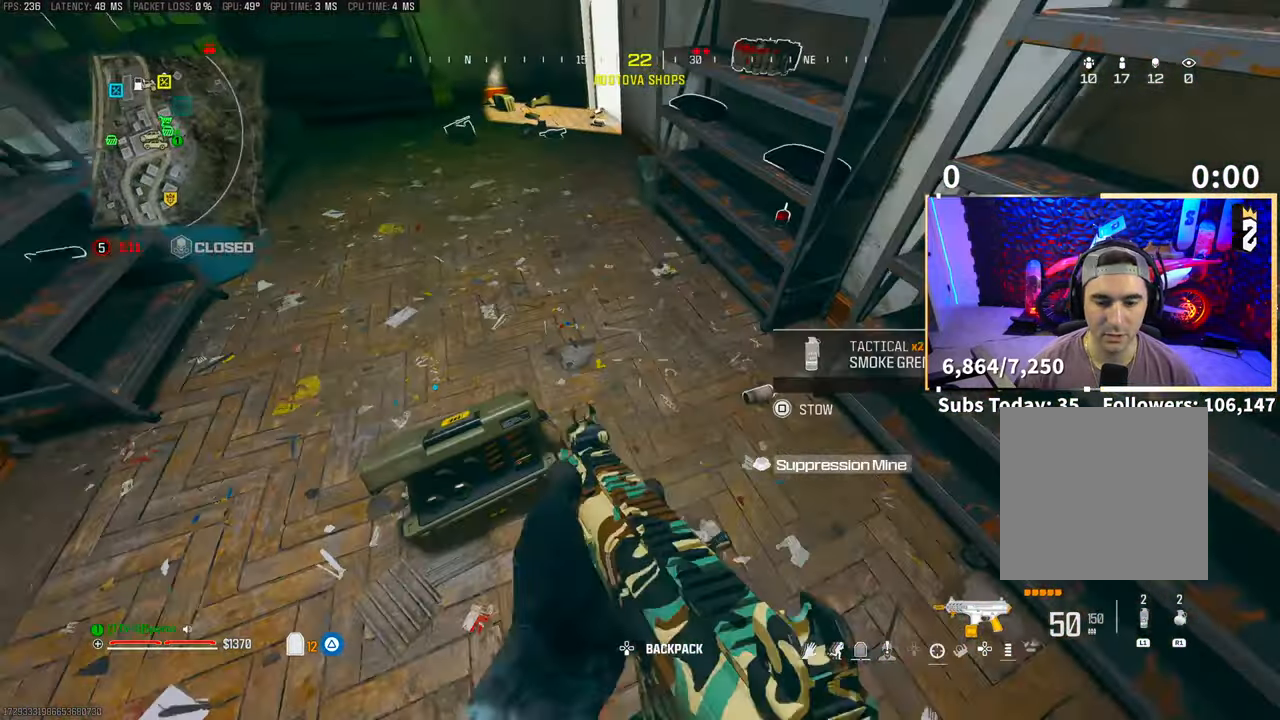
{"dt_ms": 500, "buttons": [], "left_stick": "center", "right_stick": "center"}
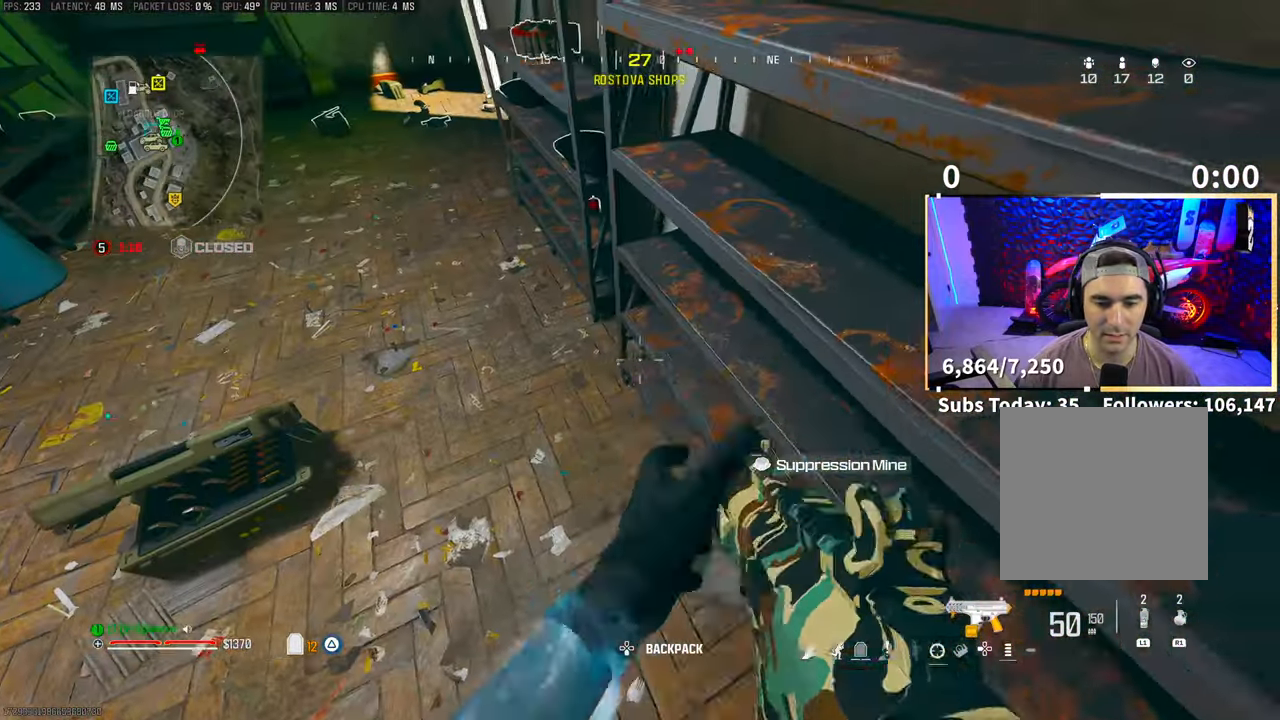
{"dt_ms": 500, "buttons": ["CIRCLE", "L2"], "left_stick": "center", "right_stick": "center", "events": [[50, "L2", "down"], [100, "DPAD_DOWN", "down"], [100, "right_stick", "up-left"], [200, "DPAD_DOWN", "up"], [250, "L2", "up"], [300, "L2", "down"], [300, "right_stick", "center"], [450, "CIRCLE", "down"]]}
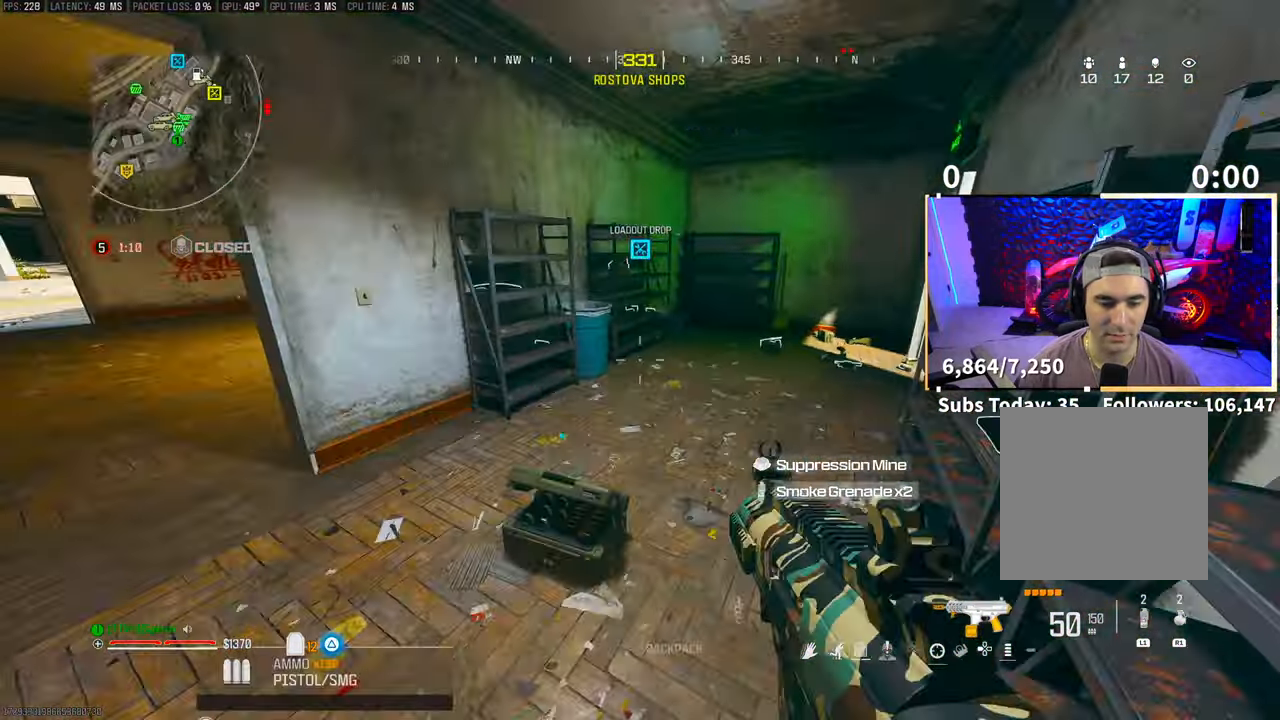
{"dt_ms": 500, "buttons": [], "left_stick": "up", "right_stick": "right"}
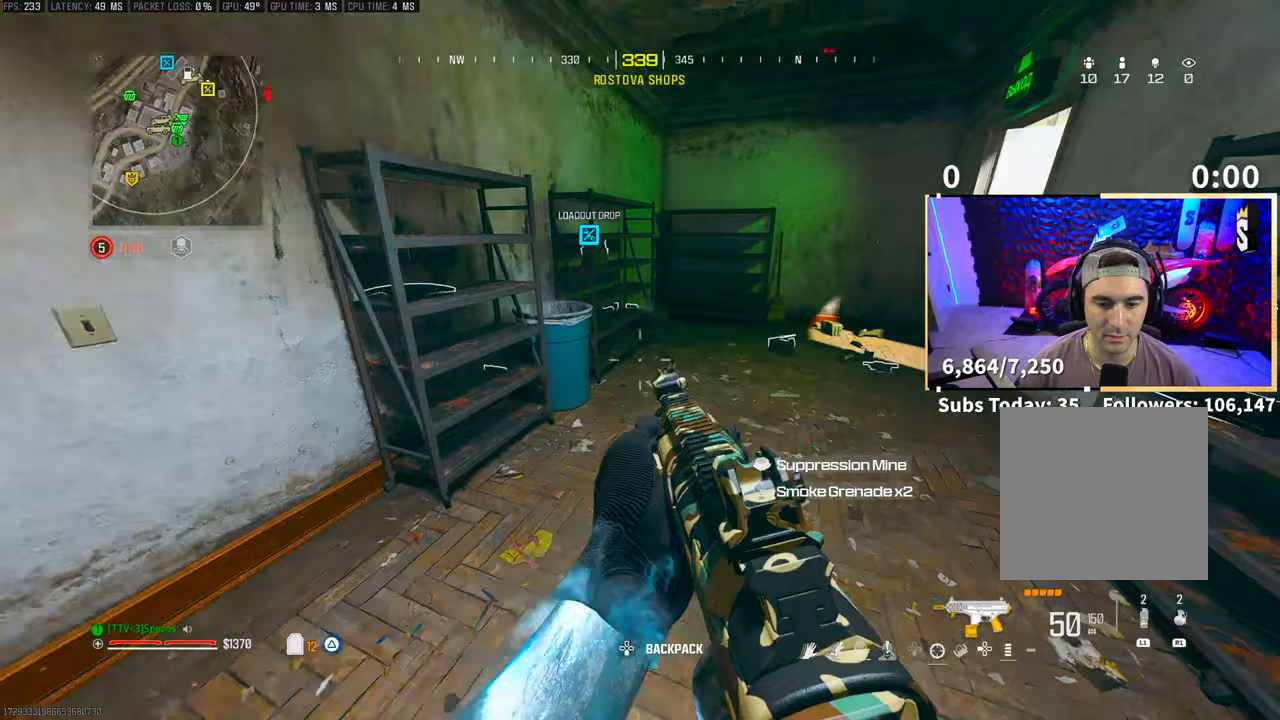
{"dt_ms": 500, "buttons": [], "left_stick": "up", "right_stick": "center", "events": [[150, "right_stick", "center"], [250, "left_stick", "center"], [400, "left_stick", "up"], [433, "L2", "down"], [483, "L2", "up"]]}
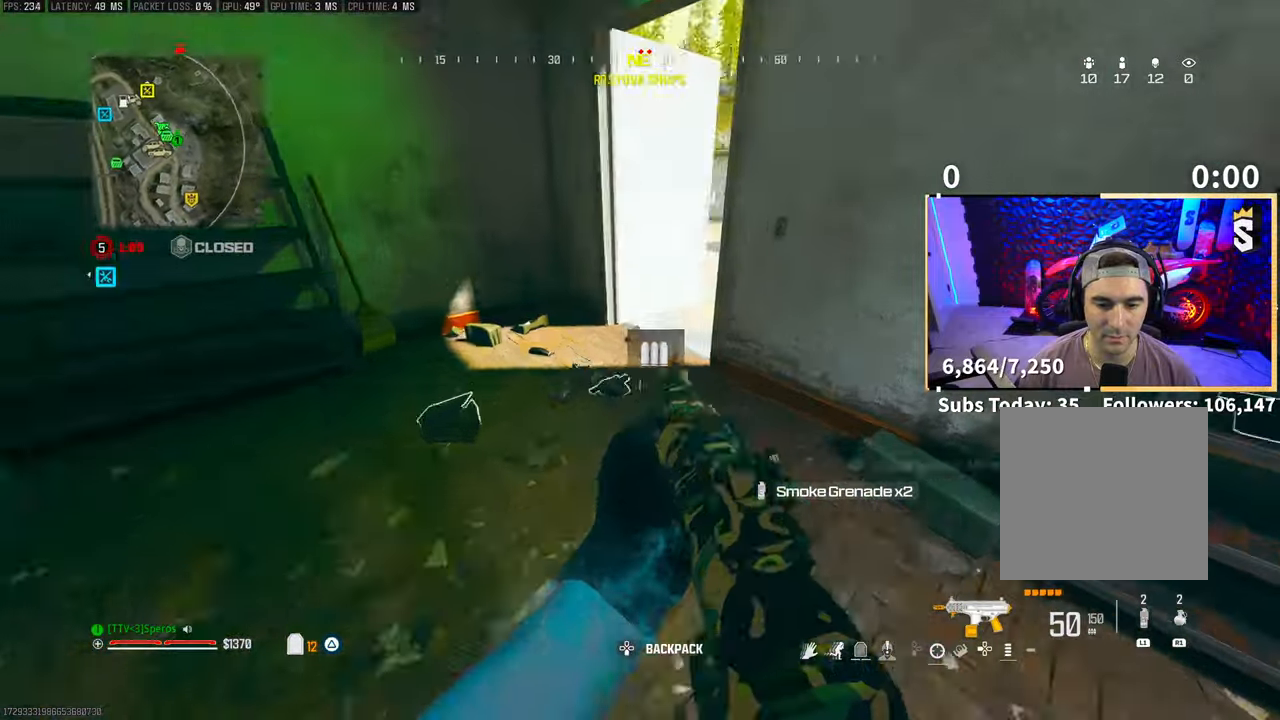
{"dt_ms": 500, "buttons": [], "left_stick": "center", "right_stick": "center", "events": [[33, "left_stick", "center"], [333, "SQUARE", "down"], [400, "SQUARE", "up"]]}
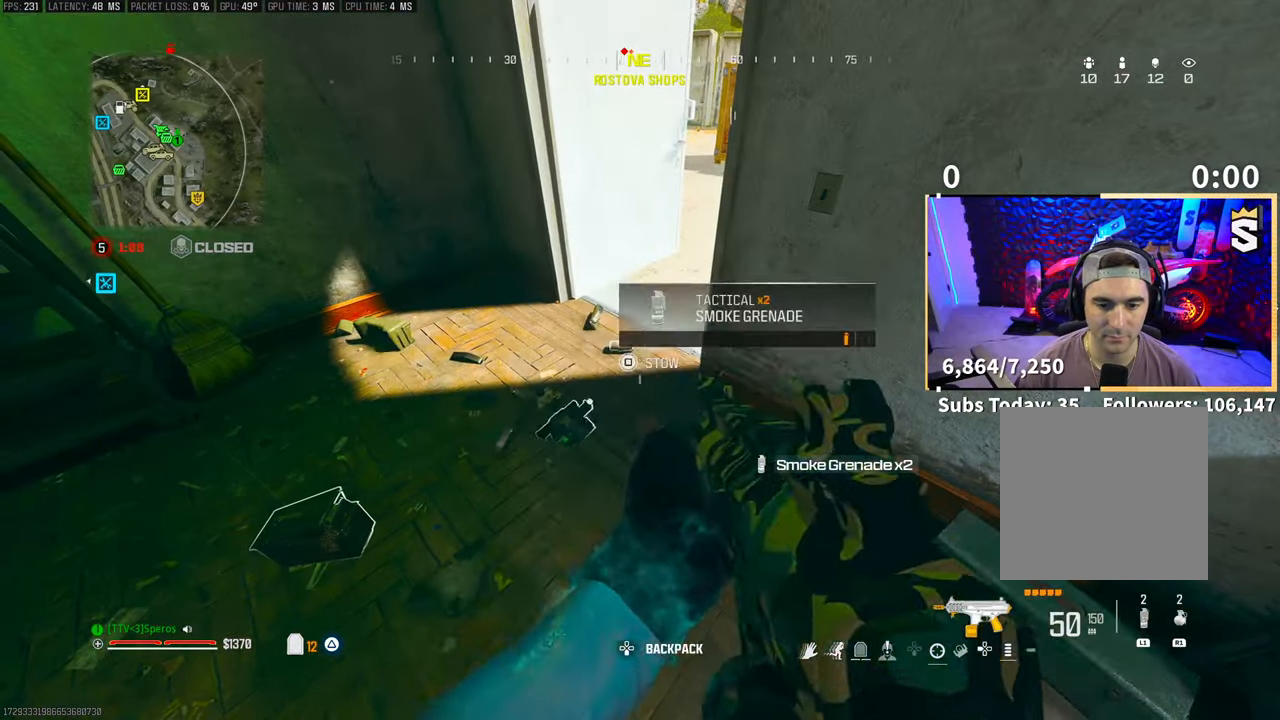
{"dt_ms": 500, "buttons": [], "left_stick": "up", "right_stick": "center", "events": [[200, "left_stick", "up-left"], [233, "right_stick", "up"], [350, "right_stick", "center"], [500, "left_stick", "up"]]}
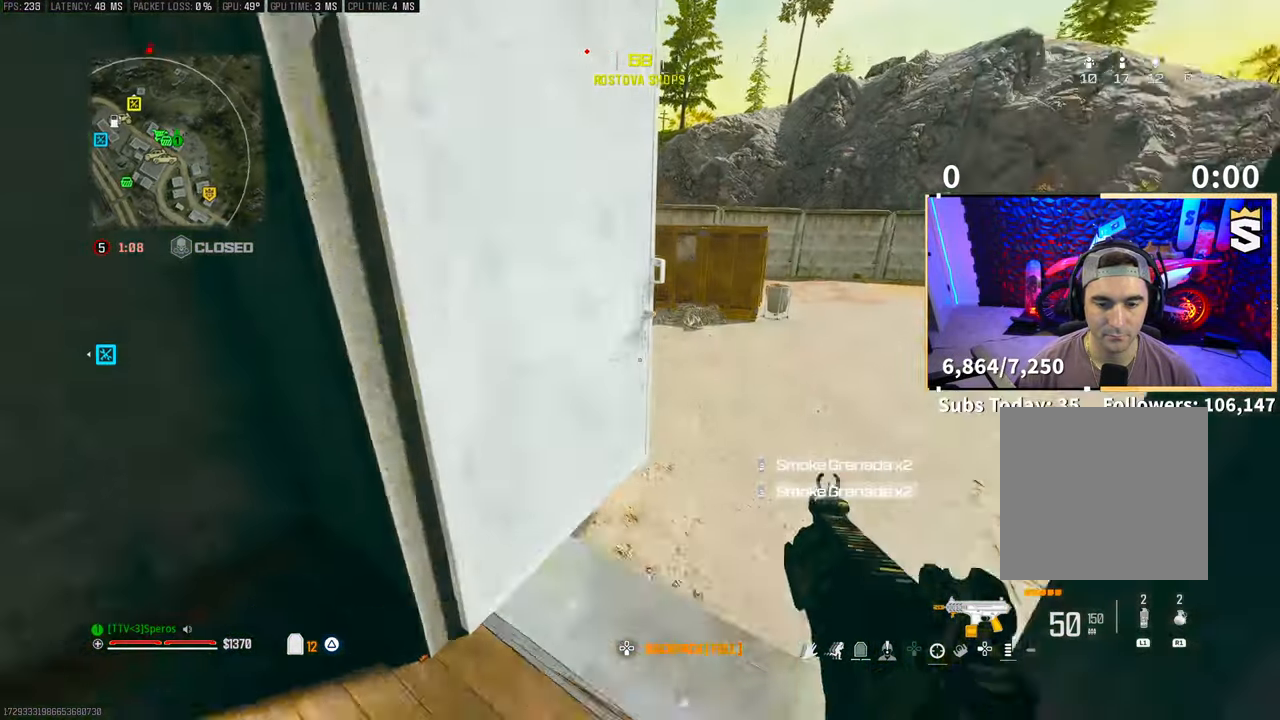
{"dt_ms": 500, "buttons": [], "left_stick": "up-right", "right_stick": "center", "events": [[33, "right_stick", "right"], [50, "left_stick", "up-right"], [100, "left_stick", "right"], [100, "right_stick", "center"], [150, "right_stick", "left"], [350, "right_stick", "center"], [400, "left_stick", "up-right"]]}
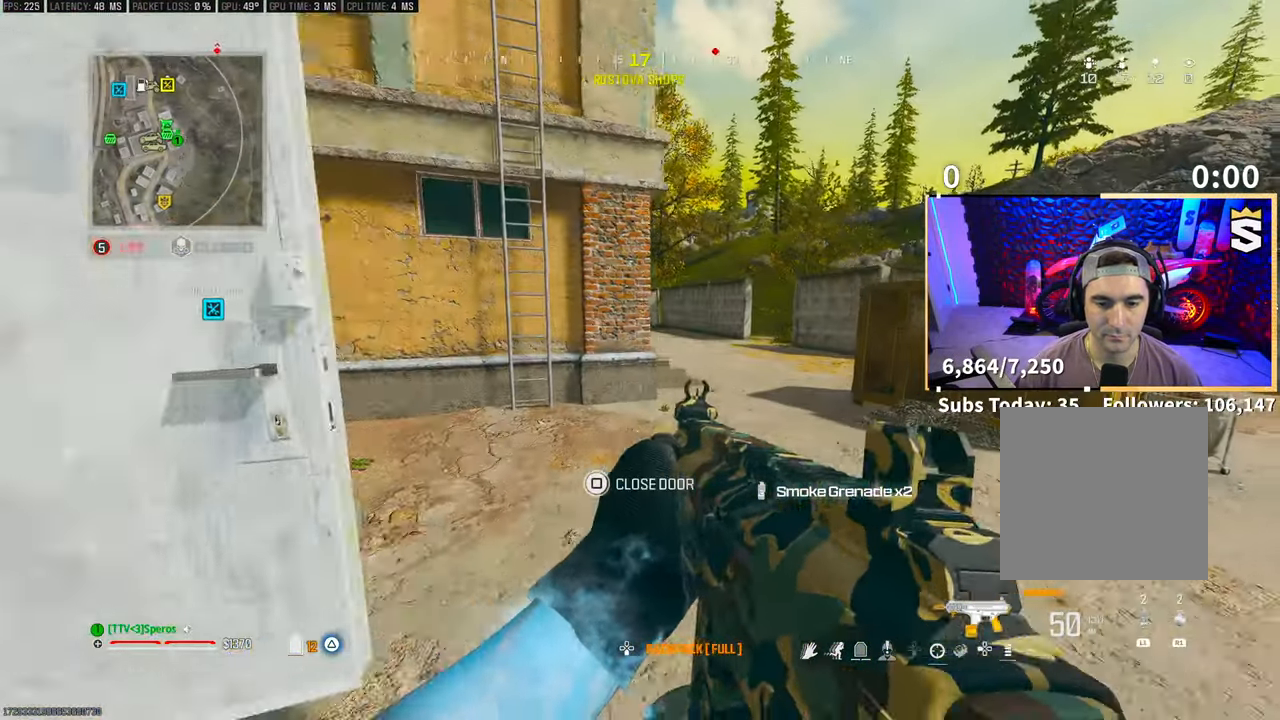
{"dt_ms": 500, "buttons": [], "left_stick": "up-right", "right_stick": "center", "events": [[100, "left_stick", "center"], [267, "left_stick", "up-right"], [383, "L3", "down"], [500, "L3", "up"]]}
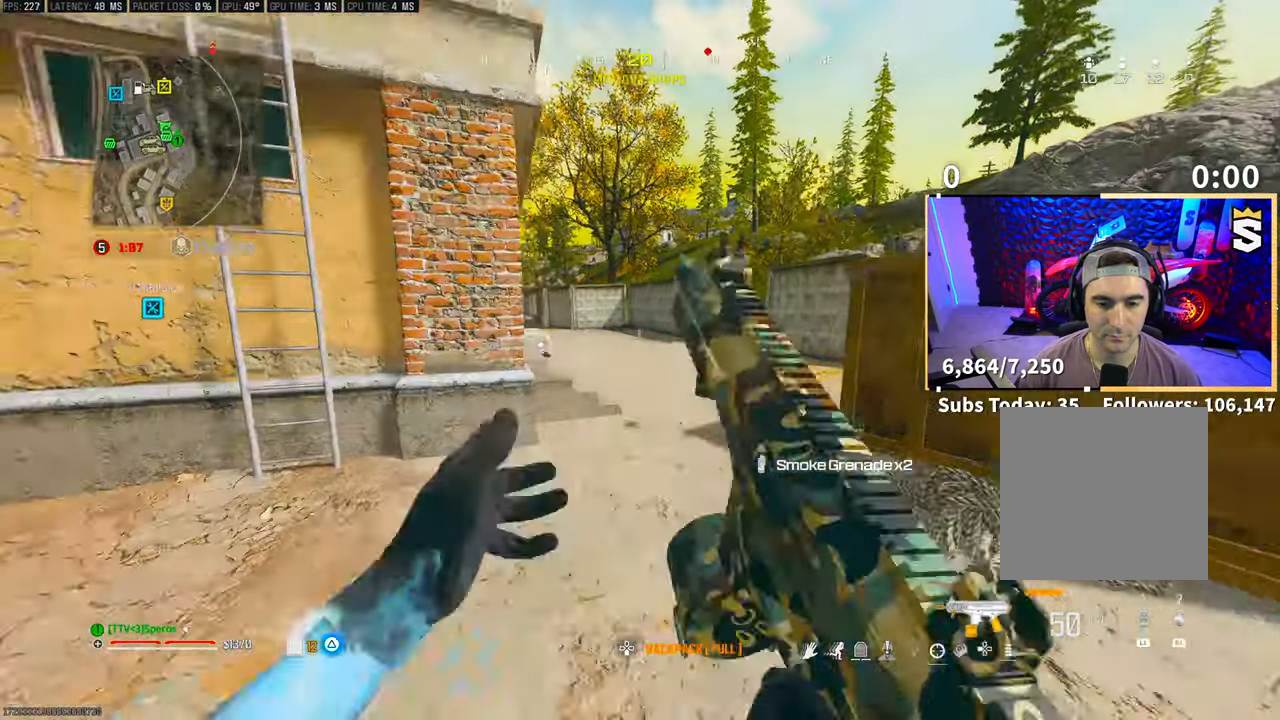
{"dt_ms": 500, "buttons": ["CROSS"], "left_stick": "up", "right_stick": "center", "events": [[100, "R3", "down"], [283, "R3", "up"], [283, "right_stick", "left"], [350, "left_stick", "up"], [400, "R3", "down"], [433, "CROSS", "down"], [483, "R3", "up"], [483, "right_stick", "center"]]}
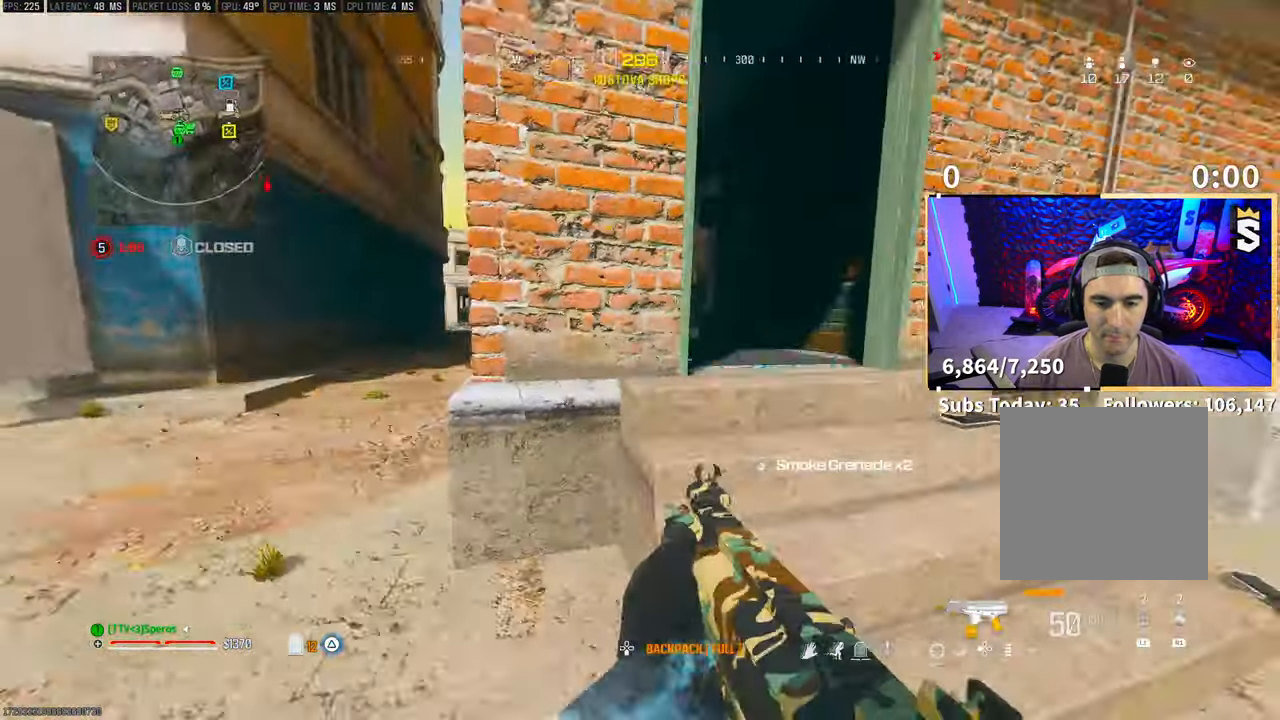
{"dt_ms": 500, "buttons": [], "left_stick": "up-left", "right_stick": "center", "events": [[50, "CROSS", "up"], [233, "left_stick", "center"], [350, "left_stick", "up"], [400, "left_stick", "up-left"]]}
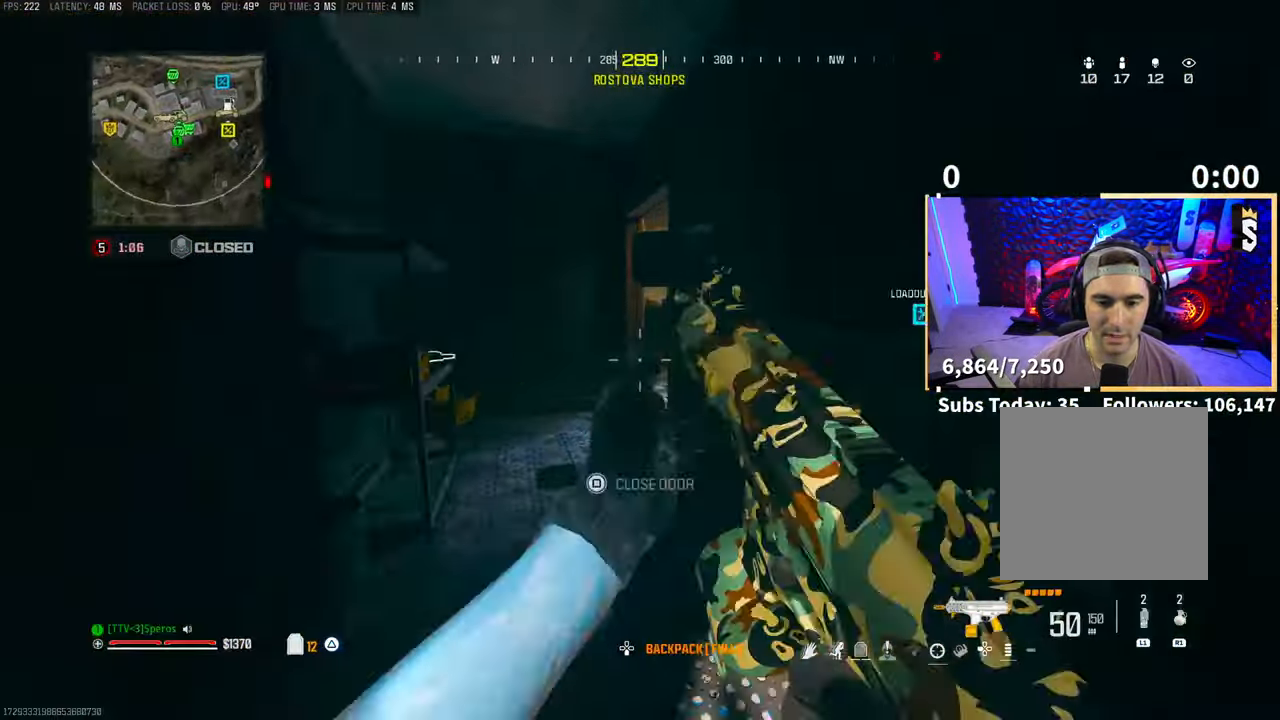
{"dt_ms": 500, "buttons": [], "left_stick": "up-left", "right_stick": "right", "events": [[200, "left_stick", "left"], [350, "right_stick", "right"], [433, "left_stick", "up-left"]]}
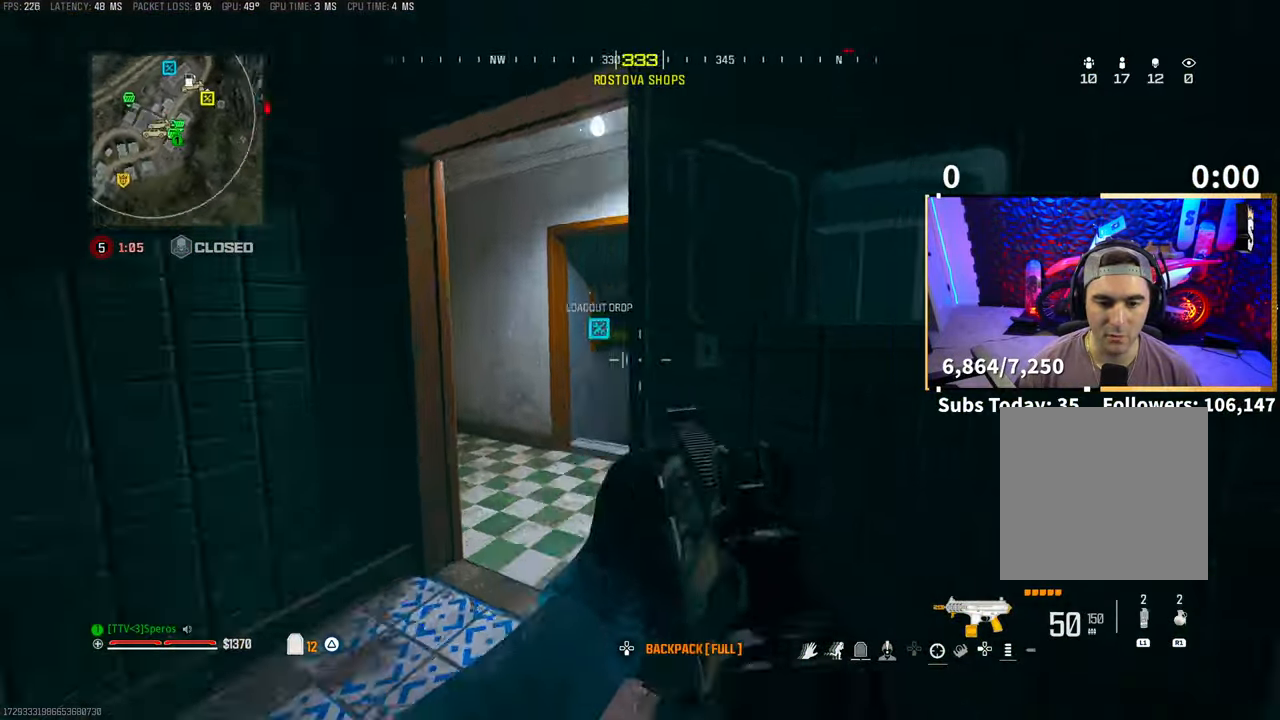
{"dt_ms": 500, "buttons": [], "left_stick": "center", "right_stick": "center", "events": [[83, "left_stick", "left"], [200, "right_stick", "center"], [350, "left_stick", "center"]]}